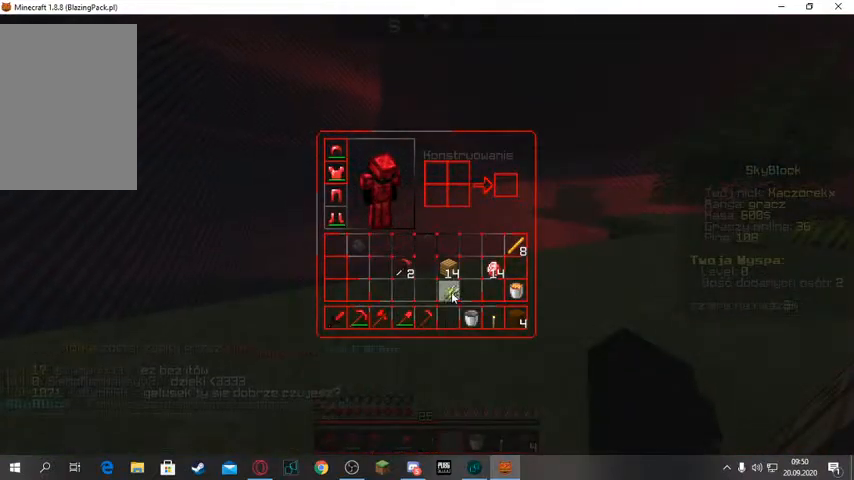
Gameplay with keyboard and mouse; each line is a JSON object with the keys and mouse buttons held at the frame after it. "events" lists presses ("down") and releases ("up") of "a", "d", "s", "space", "w", "mouse_left" and "mouse_right" between this image and that frame as [ms after this image, input, new state], when the widget could be followed in between. "mouse_left", "mouse_right" = the "left", "right" buttons of the "mouse" list. No other keys are recorded. Fast repeated clicks can show as one long hold. Mouse movement is not recorded.
{"keys": ["w"], "mouse": [], "events": [[367, "w", "down"]]}
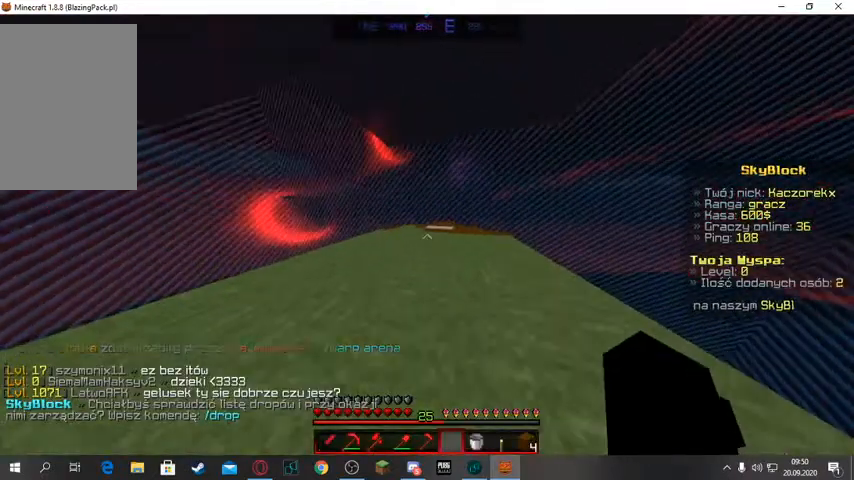
{"keys": ["w"], "mouse": [], "events": []}
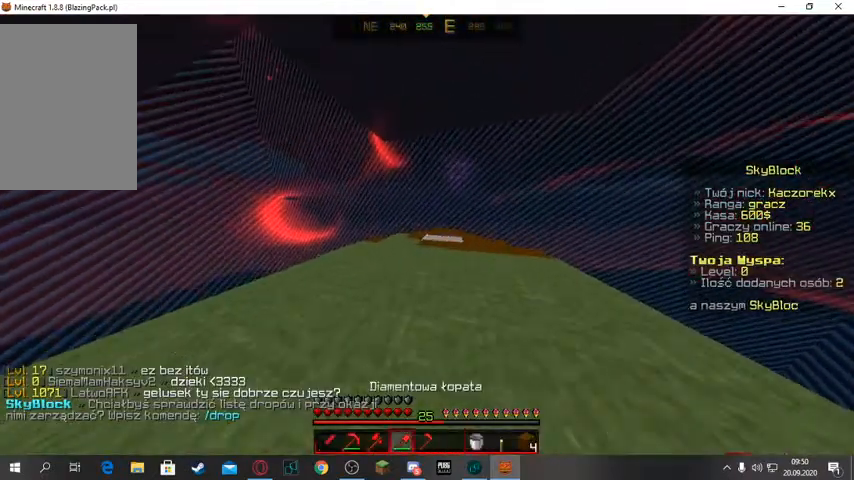
{"keys": ["w"], "mouse": [], "events": []}
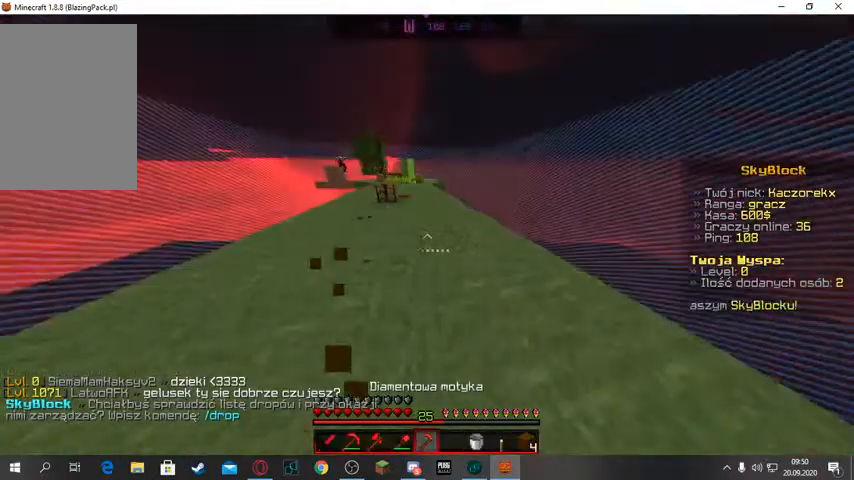
{"keys": ["a", "w"], "mouse": [], "events": [[467, "a", "down"]]}
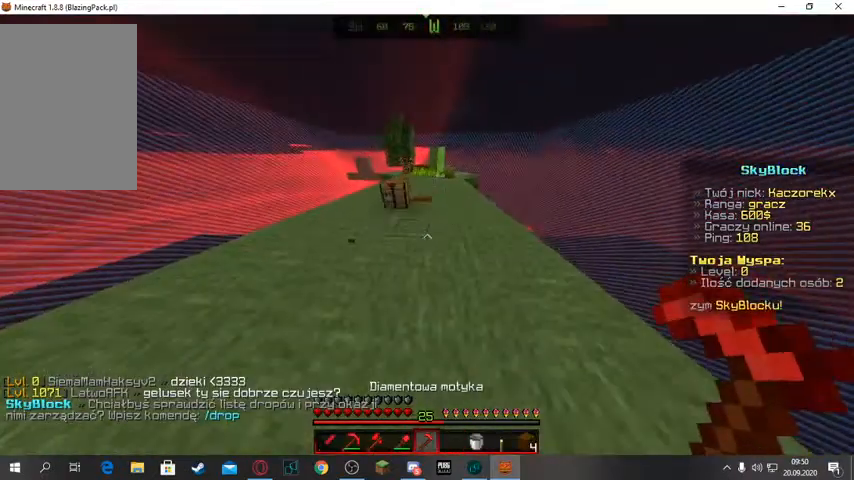
{"keys": ["a", "w"], "mouse": [], "events": []}
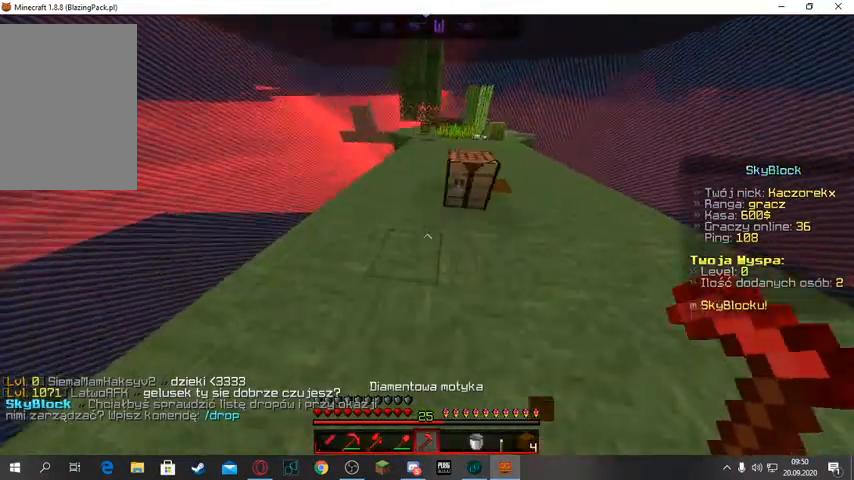
{"keys": ["a"], "mouse": [], "events": [[67, "w", "up"], [133, "a", "up"], [267, "a", "down"]]}
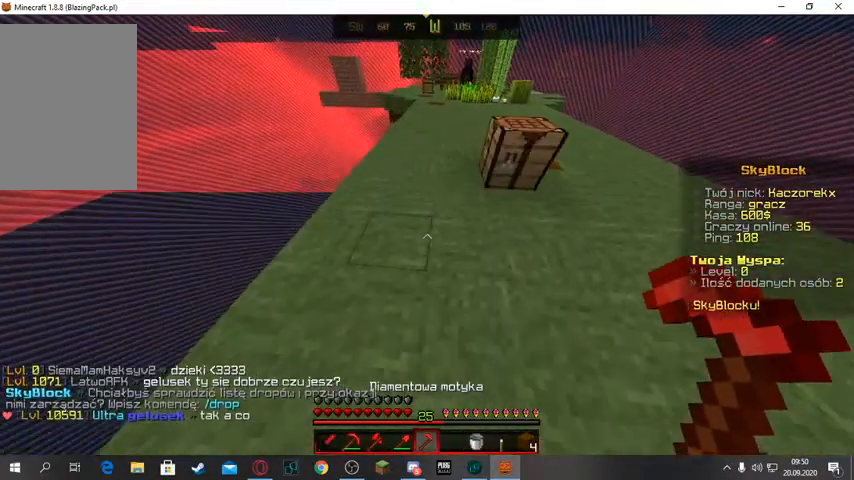
{"keys": ["s"], "mouse": []}
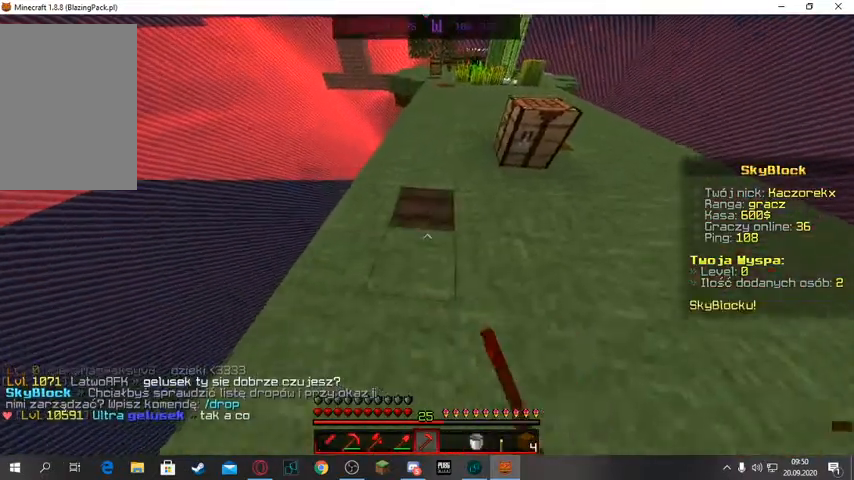
{"keys": ["s"], "mouse": ["right"], "events": [[100, "a", "down"], [100, "mouse_right", "down"], [167, "a", "up"]]}
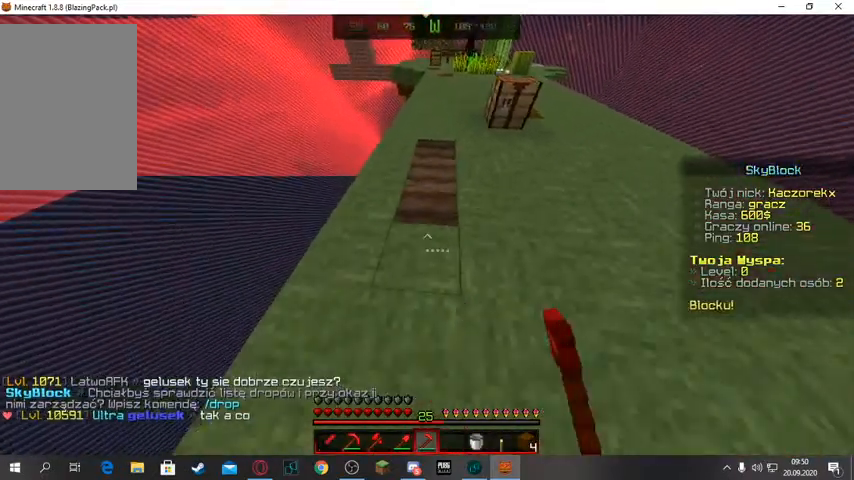
{"keys": ["s"], "mouse": ["right"], "events": []}
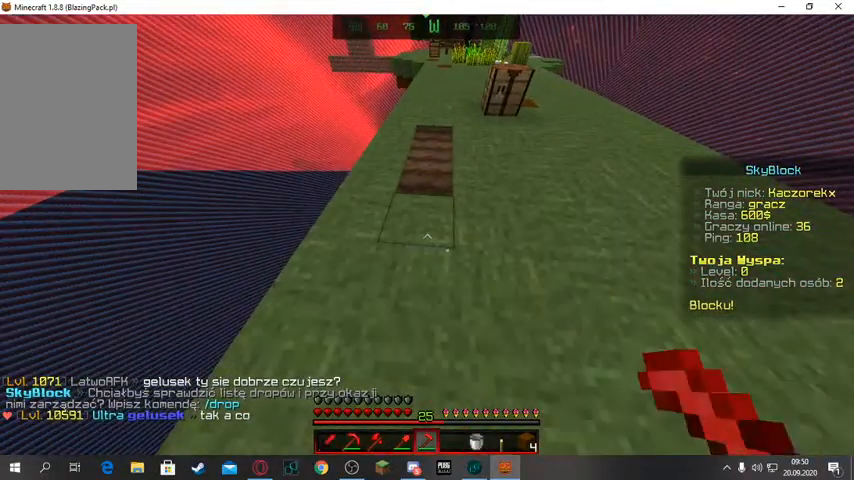
{"keys": ["s"], "mouse": ["right"], "events": []}
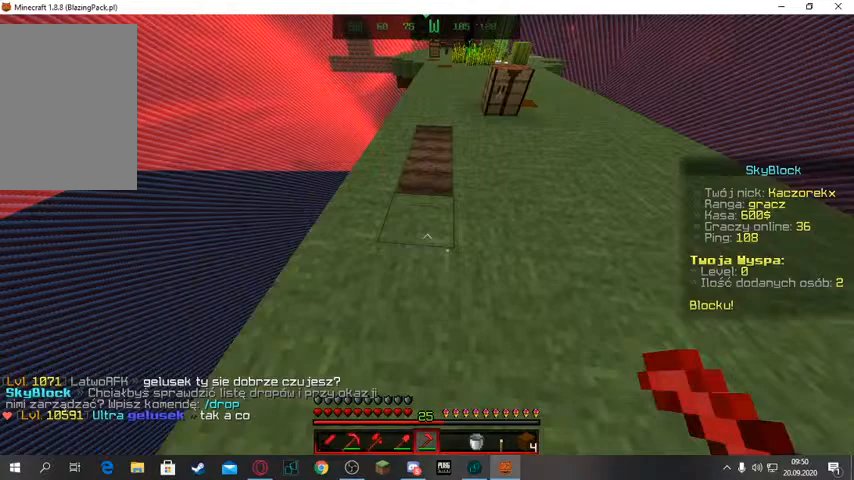
{"keys": ["s"], "mouse": ["right"], "events": []}
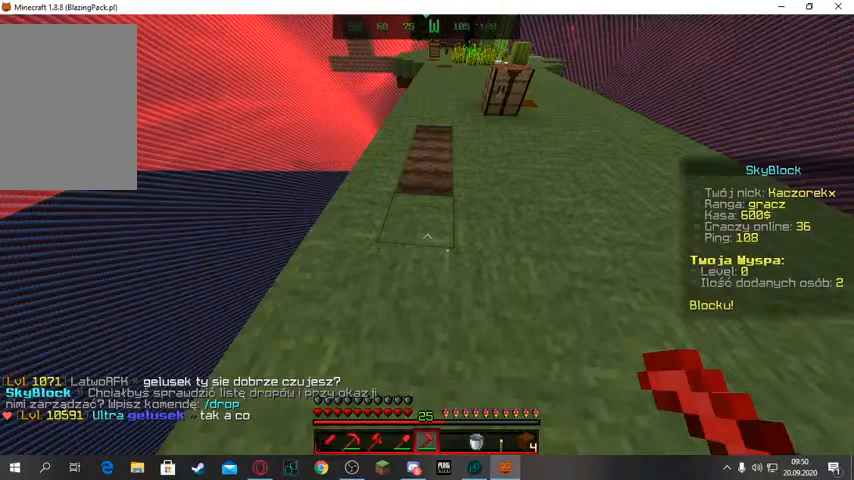
{"keys": ["d"], "mouse": ["right"], "events": [[467, "d", "down"], [467, "s", "up"]]}
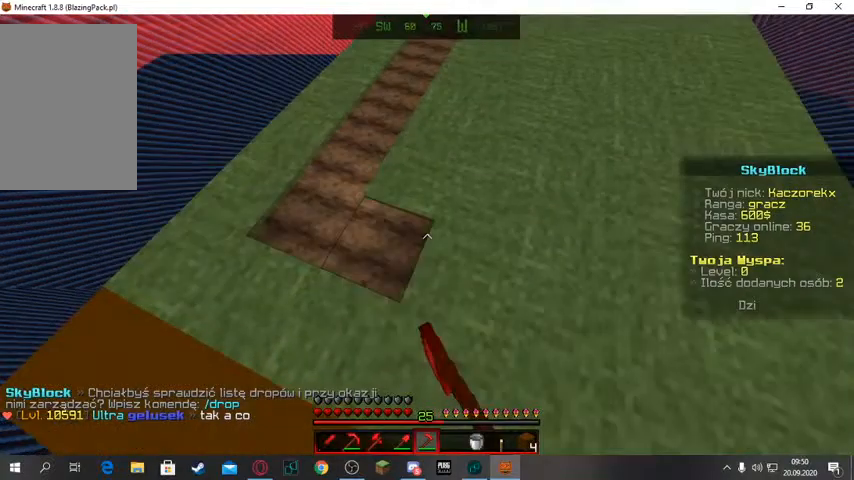
{"keys": ["d", "s"], "mouse": ["right"], "events": [[333, "s", "down"]]}
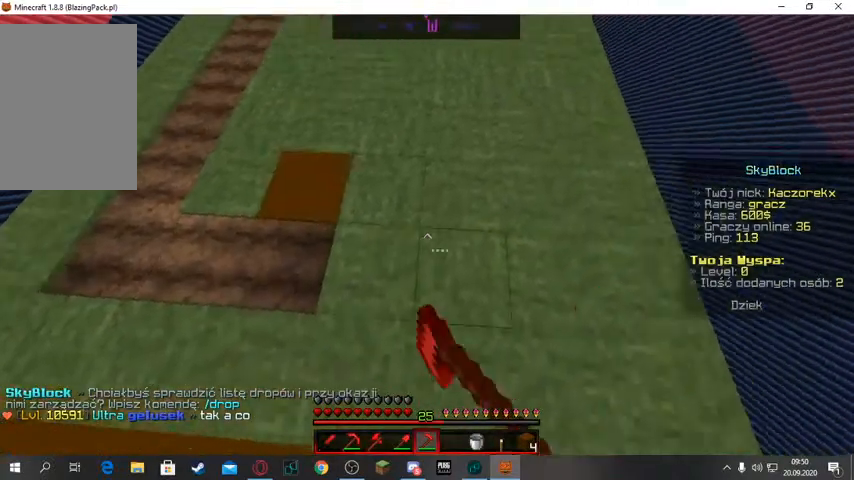
{"keys": [], "mouse": ["right"], "events": [[67, "s", "up"], [400, "d", "up"]]}
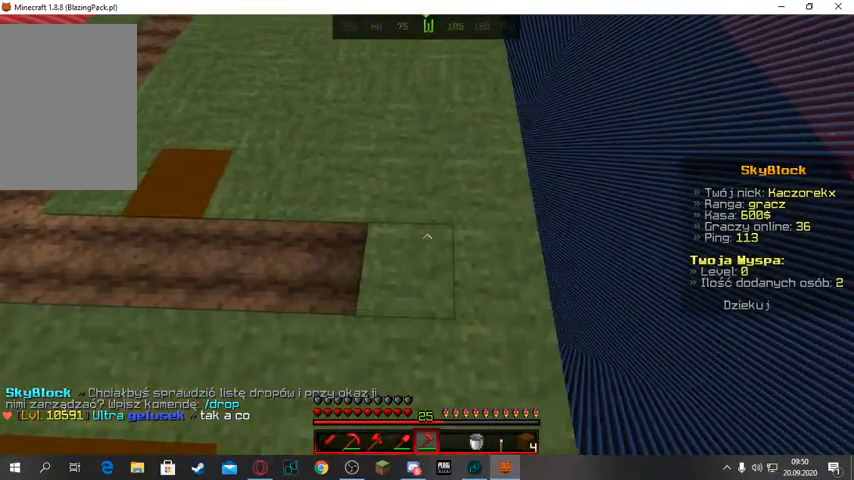
{"keys": [], "mouse": [], "events": [[33, "mouse_right", "up"]]}
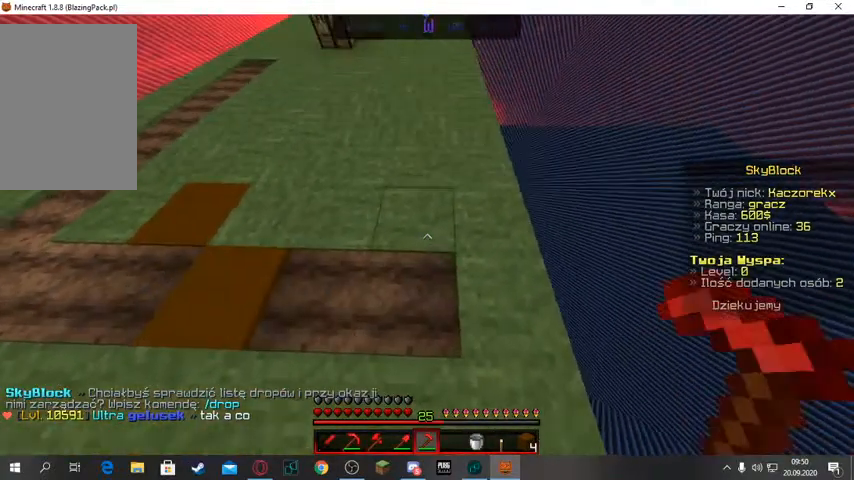
{"keys": ["a"], "mouse": ["right"], "events": [[33, "a", "down"], [33, "mouse_right", "down"]]}
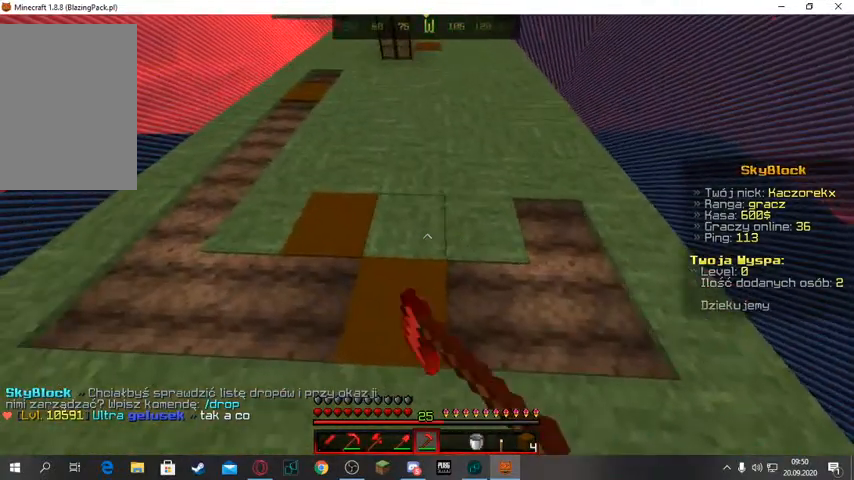
{"keys": ["space", "w"], "mouse": [], "events": [[33, "a", "up"], [333, "w", "down"], [433, "mouse_right", "up"], [433, "space", "down"]]}
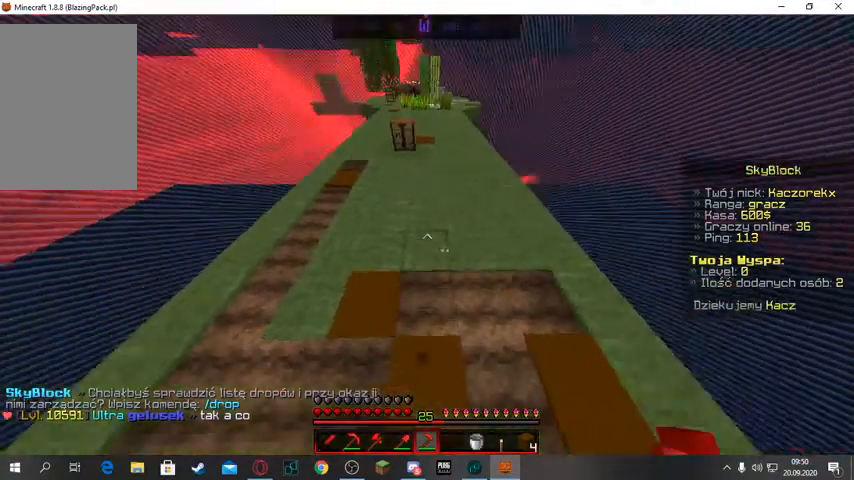
{"keys": ["w"], "mouse": [], "events": [[467, "space", "up"]]}
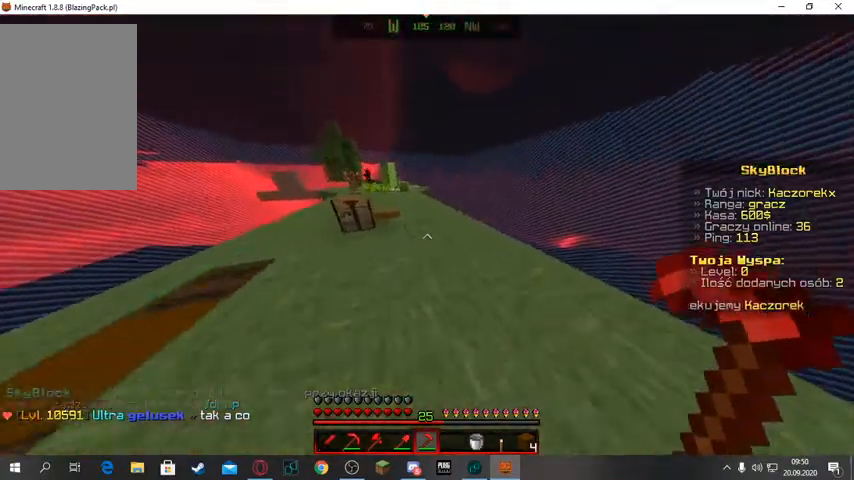
{"keys": [], "mouse": []}
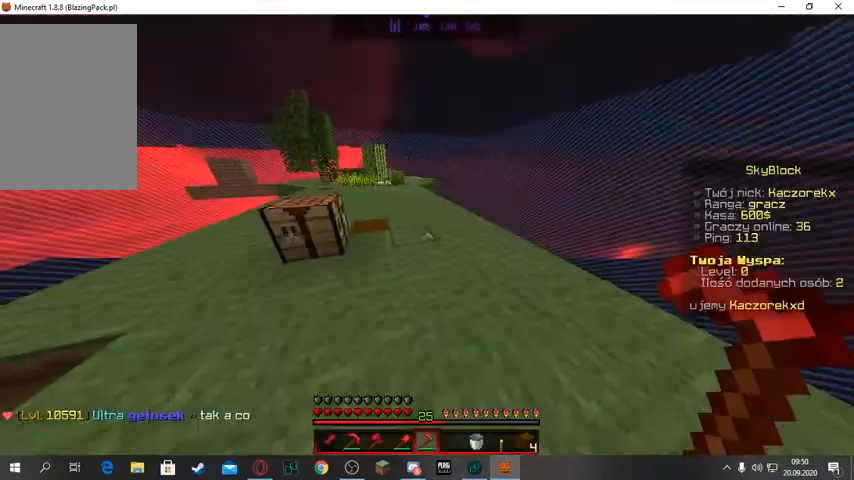
{"keys": ["space", "w"], "mouse": [], "events": [[100, "w", "down"], [433, "space", "down"]]}
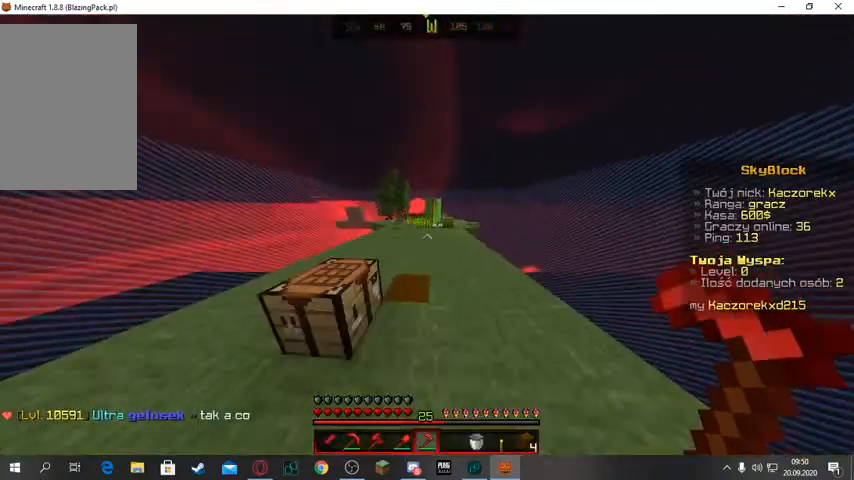
{"keys": ["space", "w"], "mouse": [], "events": []}
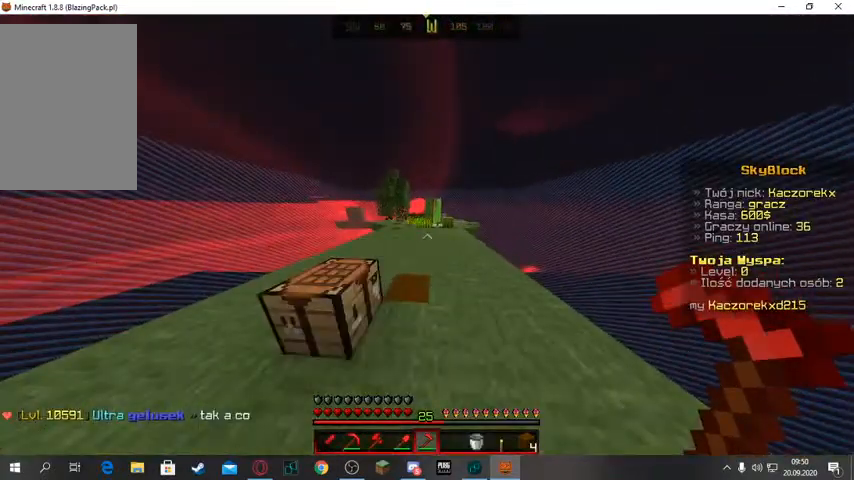
{"keys": ["space", "w"], "mouse": [], "events": []}
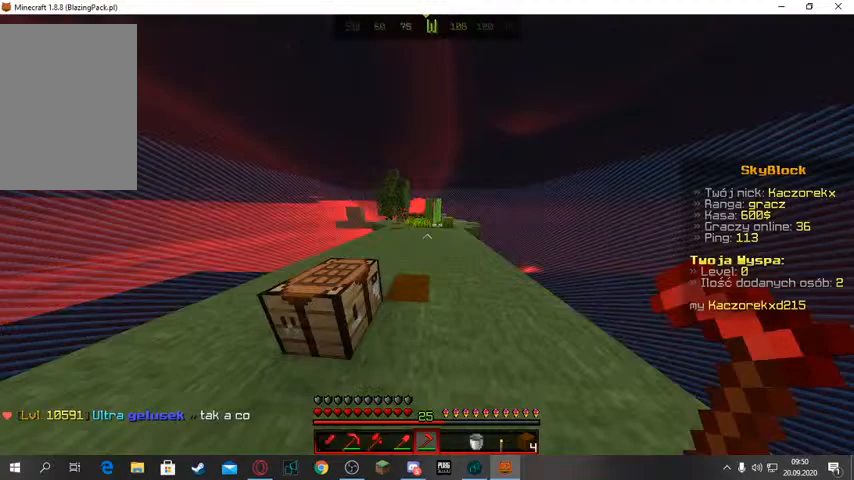
{"keys": ["space", "w"], "mouse": [], "events": [[400, "space", "up"], [500, "space", "down"]]}
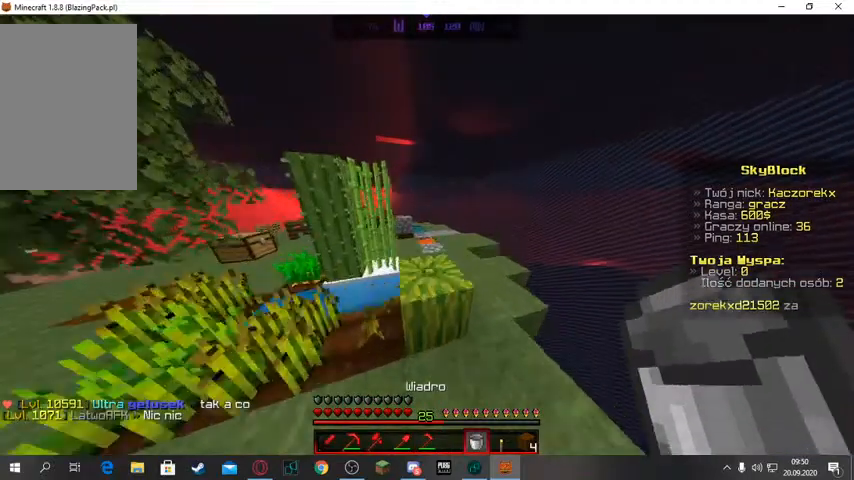
{"keys": ["space", "w"], "mouse": [], "events": [[200, "space", "up"], [233, "space", "down"]]}